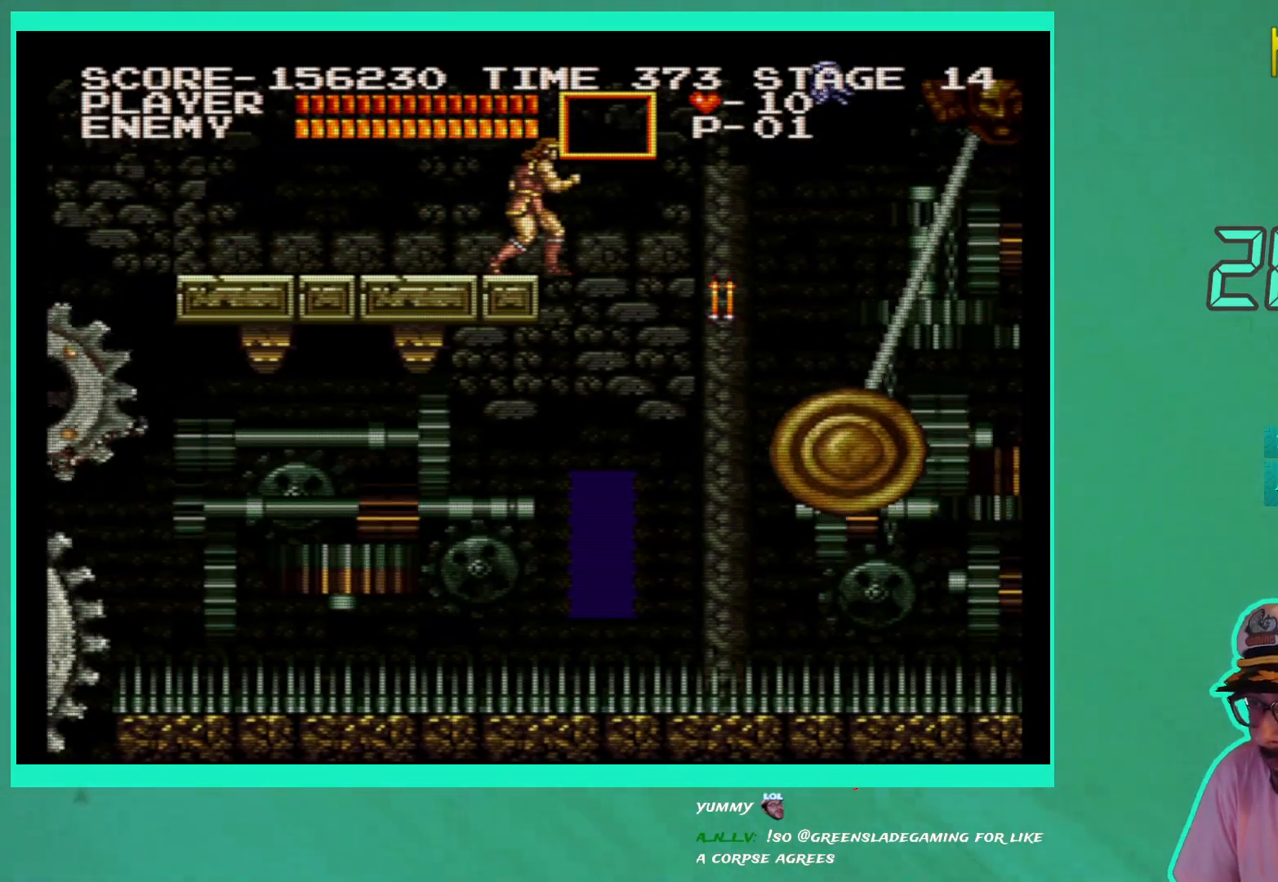
Gameplay with a controller (Xbox layout); each line is a JSON object with the inputs held at the frame after it. "events" lists button and stick changes between this image and that frame as [ms after this image, input, new state], when the widget could be followed in between. Not read: L3 R3.
{"buttons": [], "left_stick": "center", "right_stick": "center", "events": [[50, "X", "up"], [167, "X", "down"], [217, "X", "up"]]}
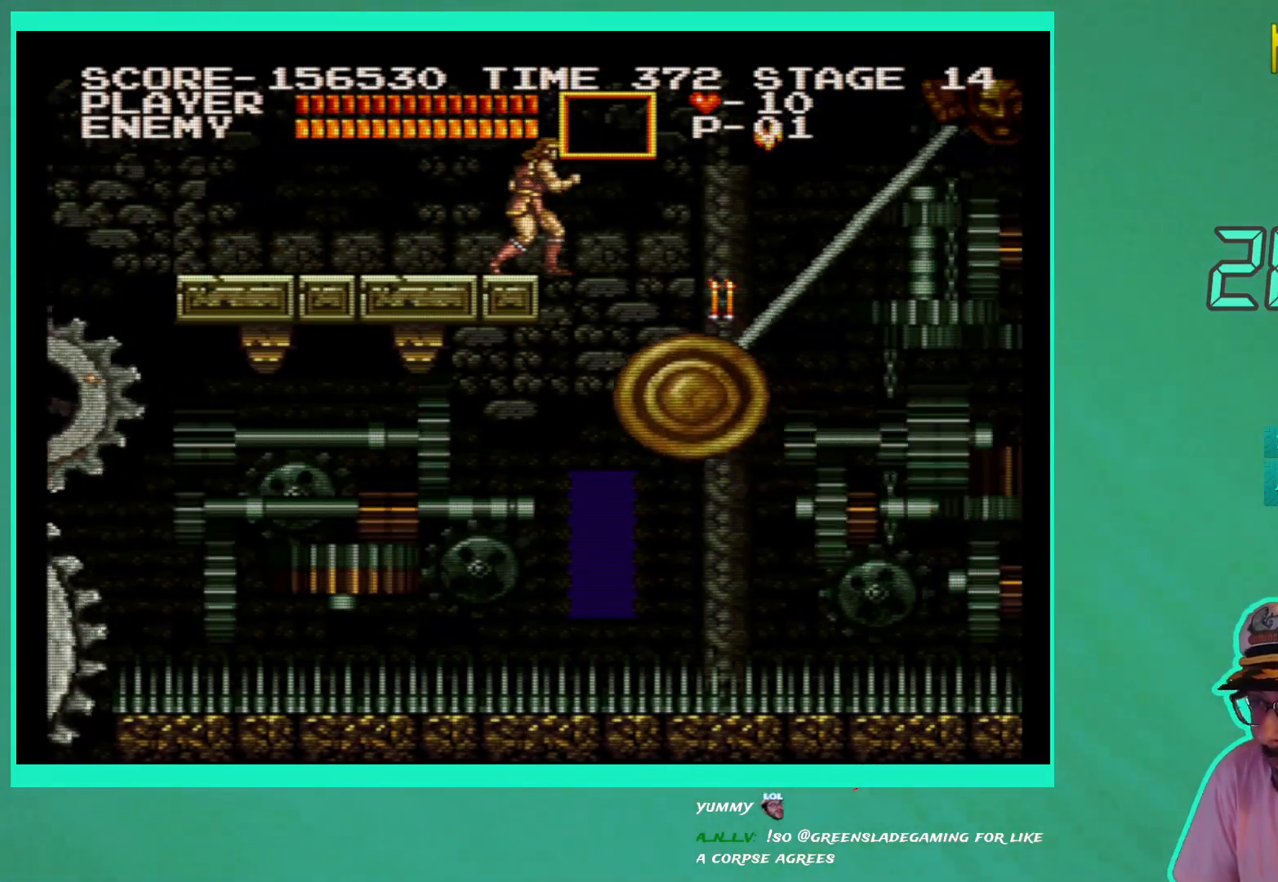
{"buttons": [], "left_stick": "center", "right_stick": "center", "events": []}
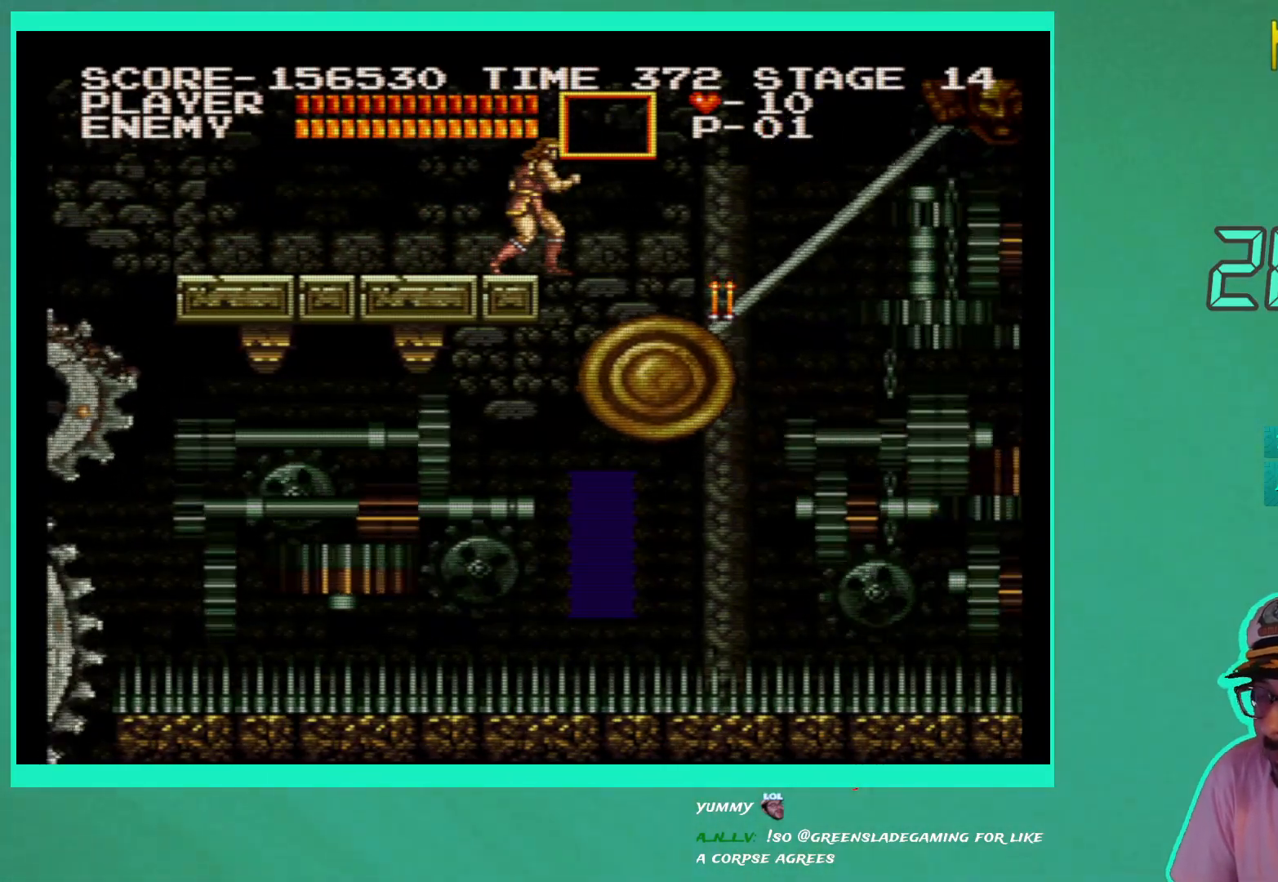
{"buttons": [], "left_stick": "center", "right_stick": "center", "events": [[167, "DPAD_RIGHT", "down"], [200, "DPAD_RIGHT", "up"]]}
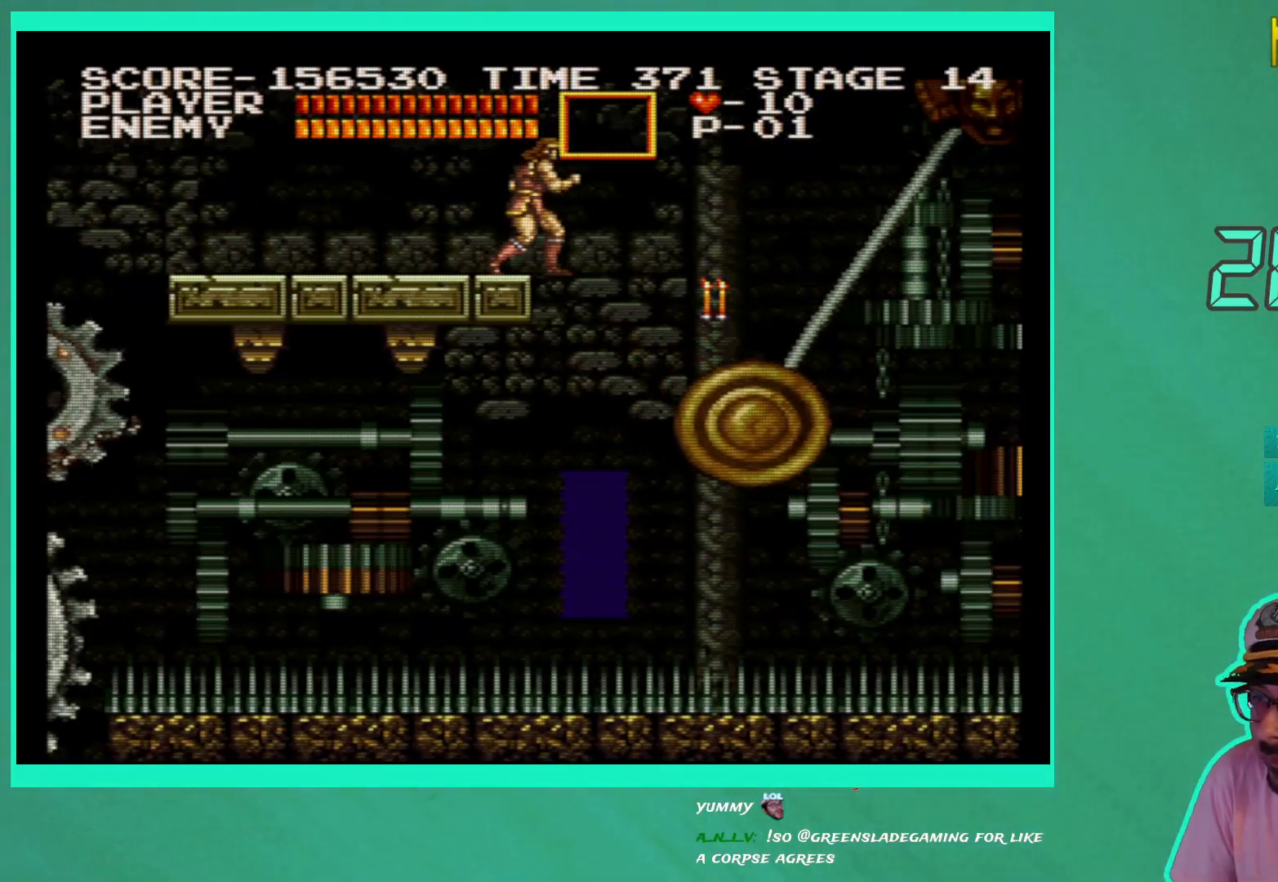
{"buttons": [], "left_stick": "center", "right_stick": "center", "events": [[383, "DPAD_RIGHT", "down"], [417, "DPAD_RIGHT", "up"]]}
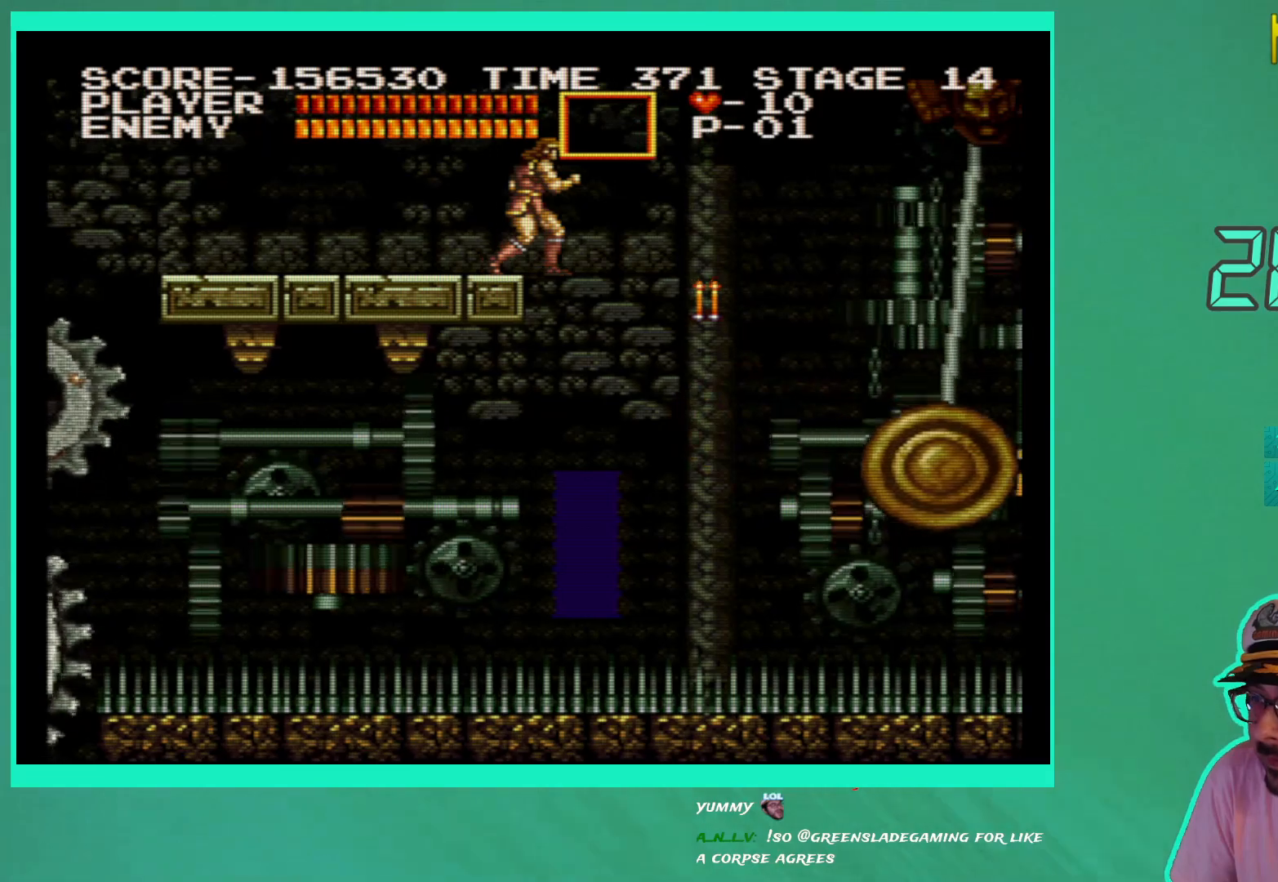
{"buttons": [], "left_stick": "center", "right_stick": "center", "events": []}
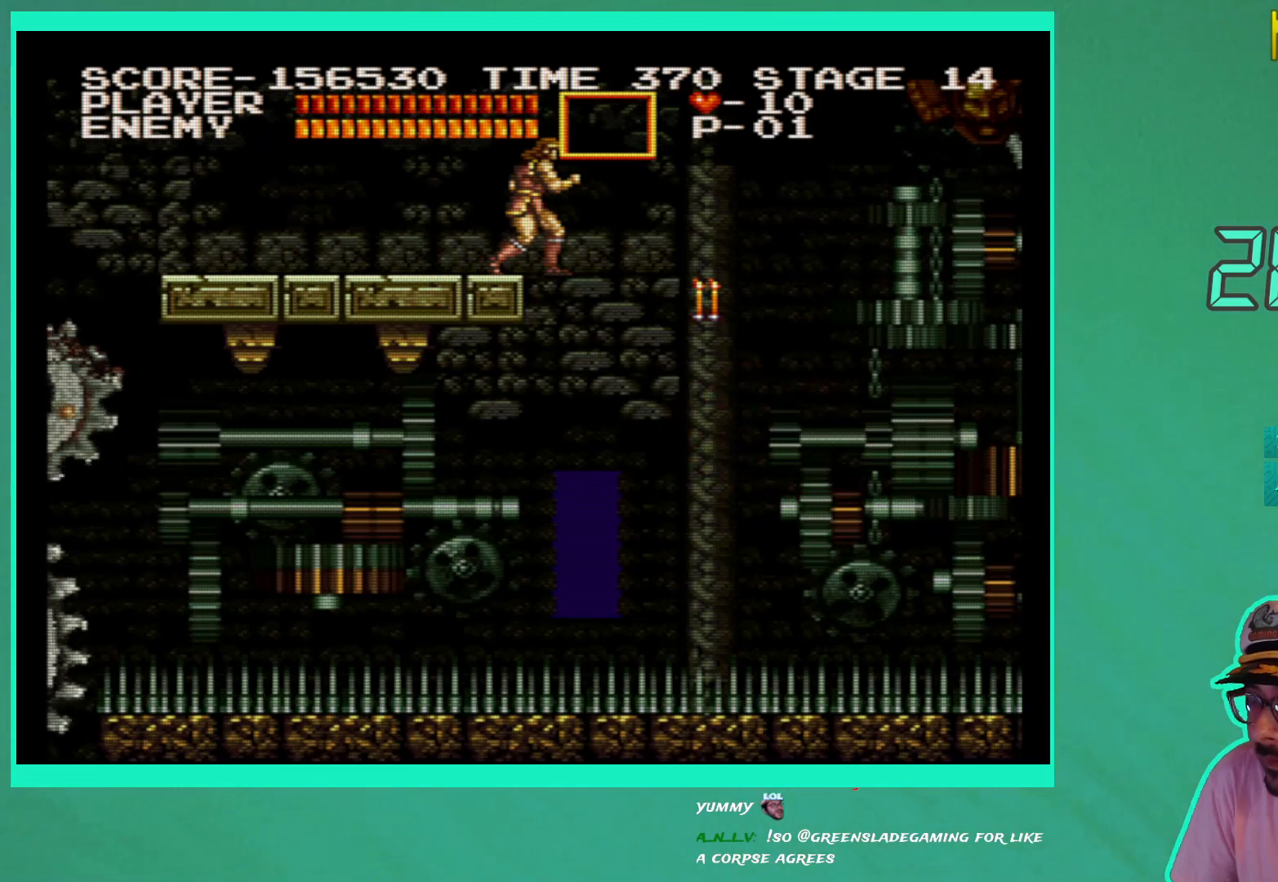
{"buttons": [], "left_stick": "center", "right_stick": "center", "events": [[217, "DPAD_DOWN", "down"], [283, "DPAD_DOWN", "up"], [383, "DPAD_DOWN", "down"], [433, "DPAD_DOWN", "up"]]}
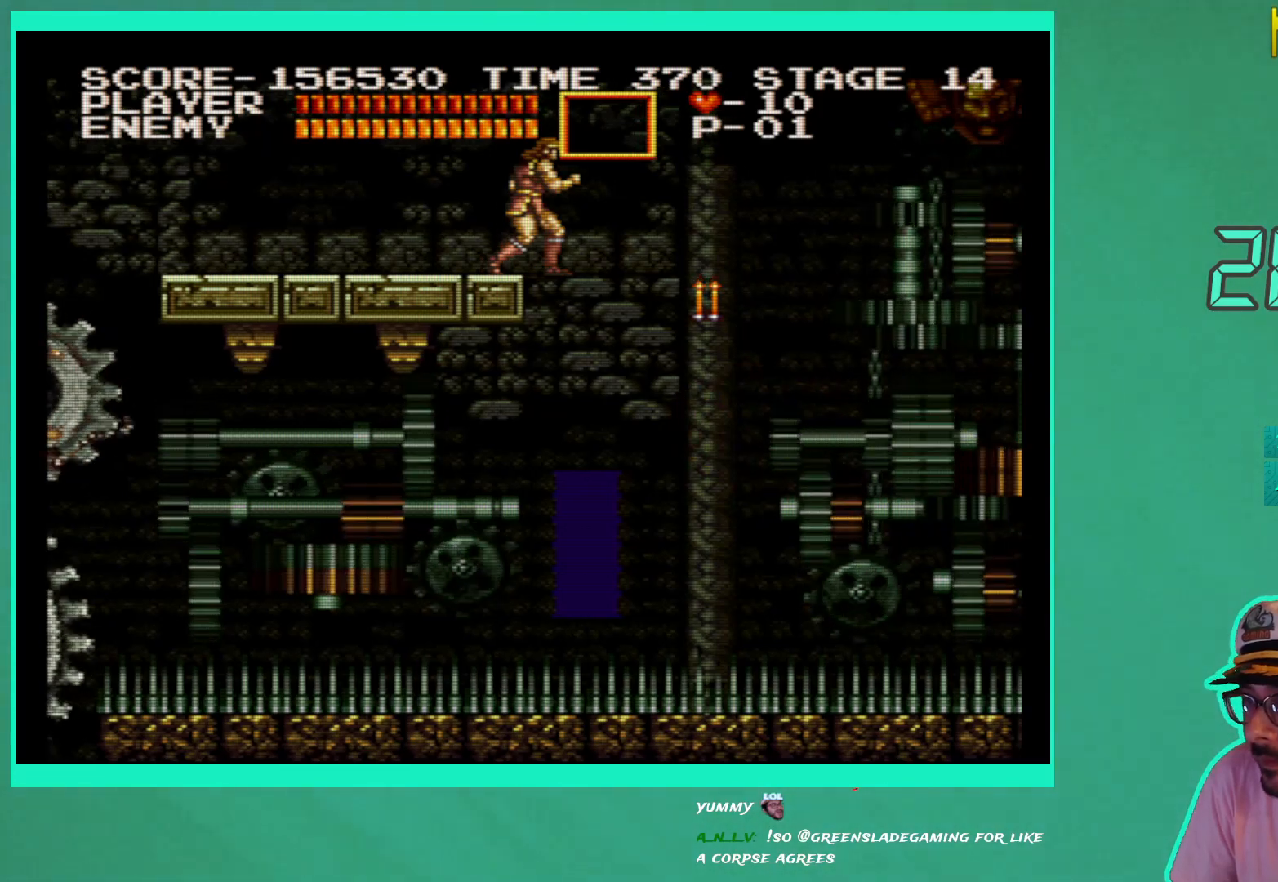
{"buttons": ["DPAD_DOWN"], "left_stick": "center", "right_stick": "center", "events": [[33, "DPAD_DOWN", "down"], [83, "DPAD_DOWN", "up"], [167, "DPAD_DOWN", "down"], [250, "DPAD_DOWN", "up"], [333, "DPAD_DOWN", "down"], [400, "DPAD_DOWN", "up"], [483, "DPAD_DOWN", "down"]]}
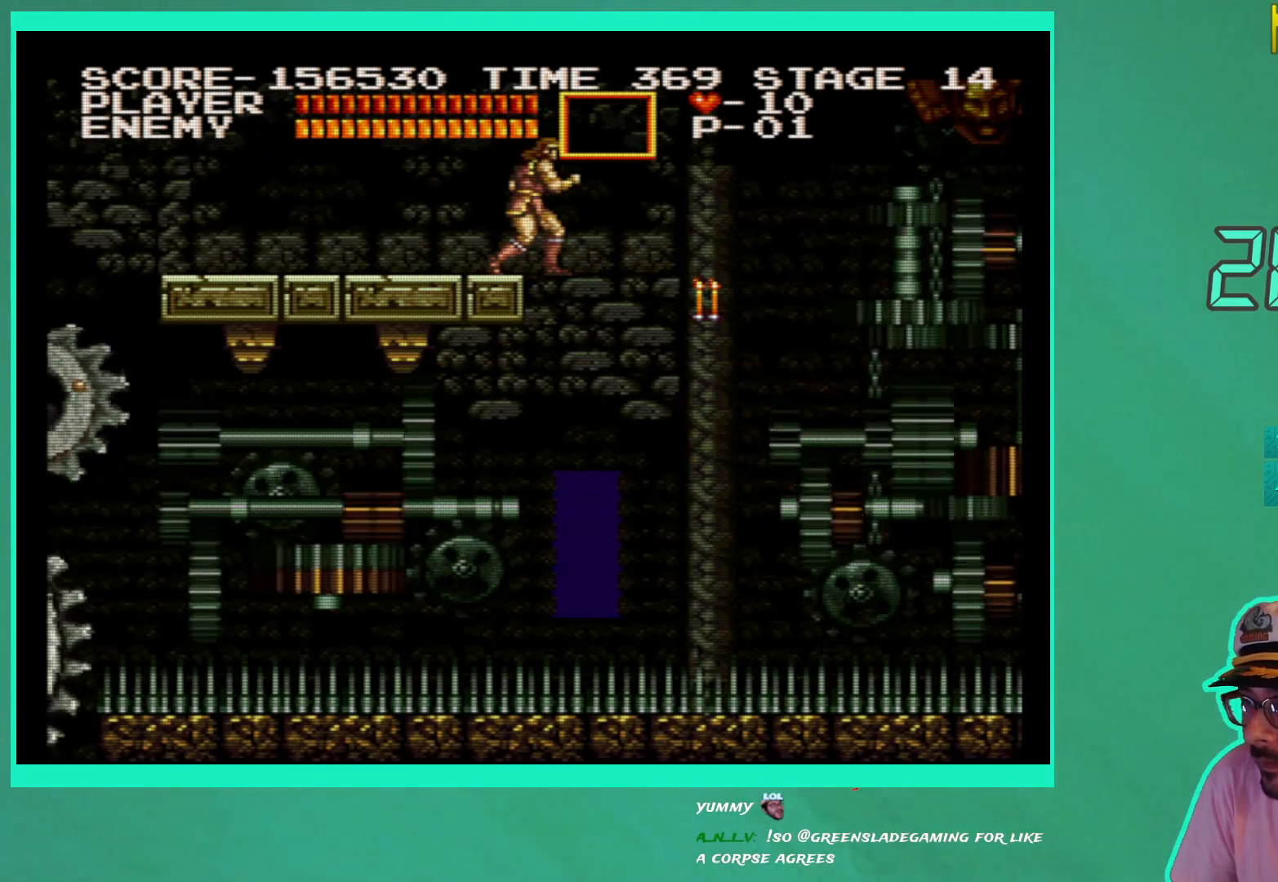
{"buttons": [], "left_stick": "center", "right_stick": "center", "events": [[67, "DPAD_DOWN", "up"], [150, "DPAD_DOWN", "down"], [217, "DPAD_DOWN", "up"]]}
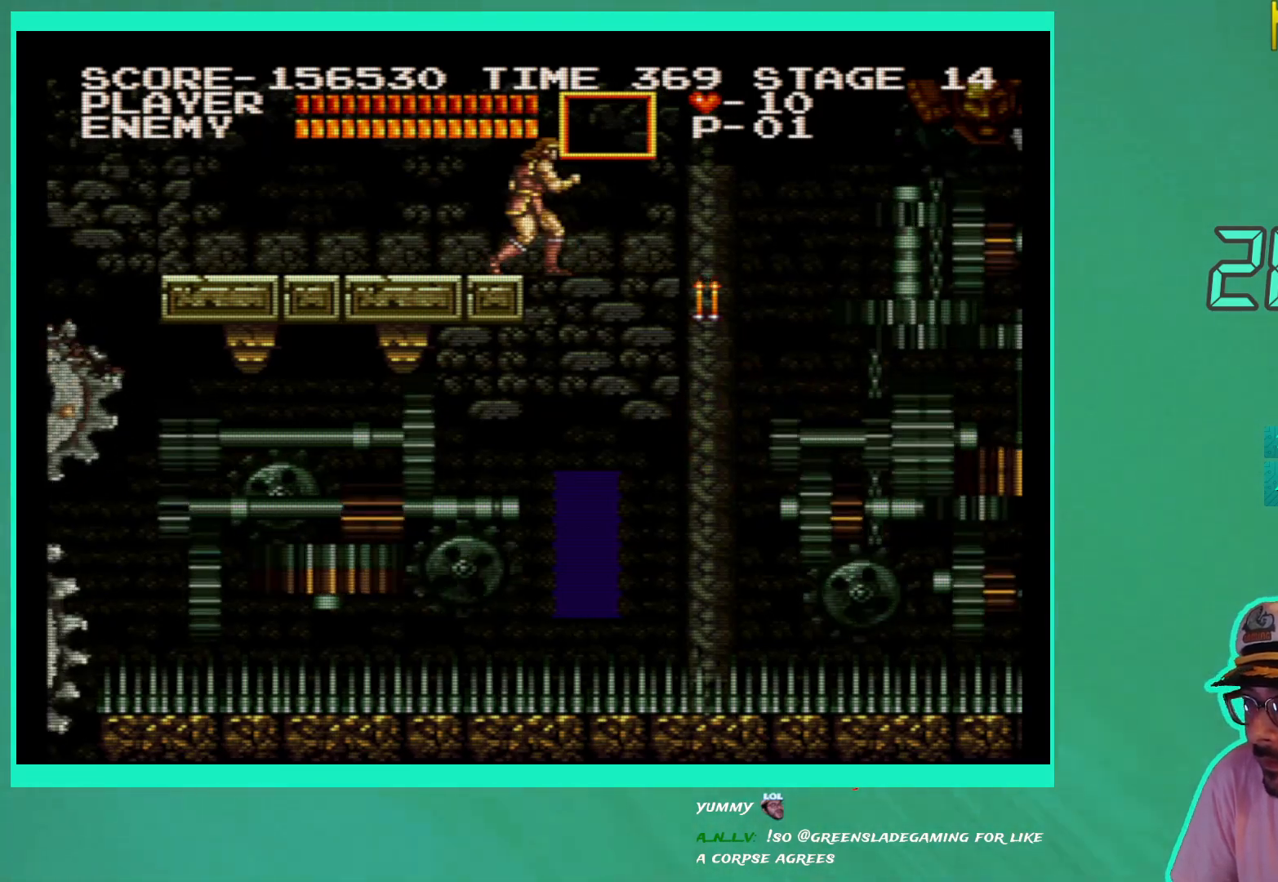
{"buttons": [], "left_stick": "center", "right_stick": "center", "events": [[33, "DPAD_LEFT", "down"], [83, "DPAD_LEFT", "up"], [333, "DPAD_LEFT", "down"], [383, "DPAD_LEFT", "up"]]}
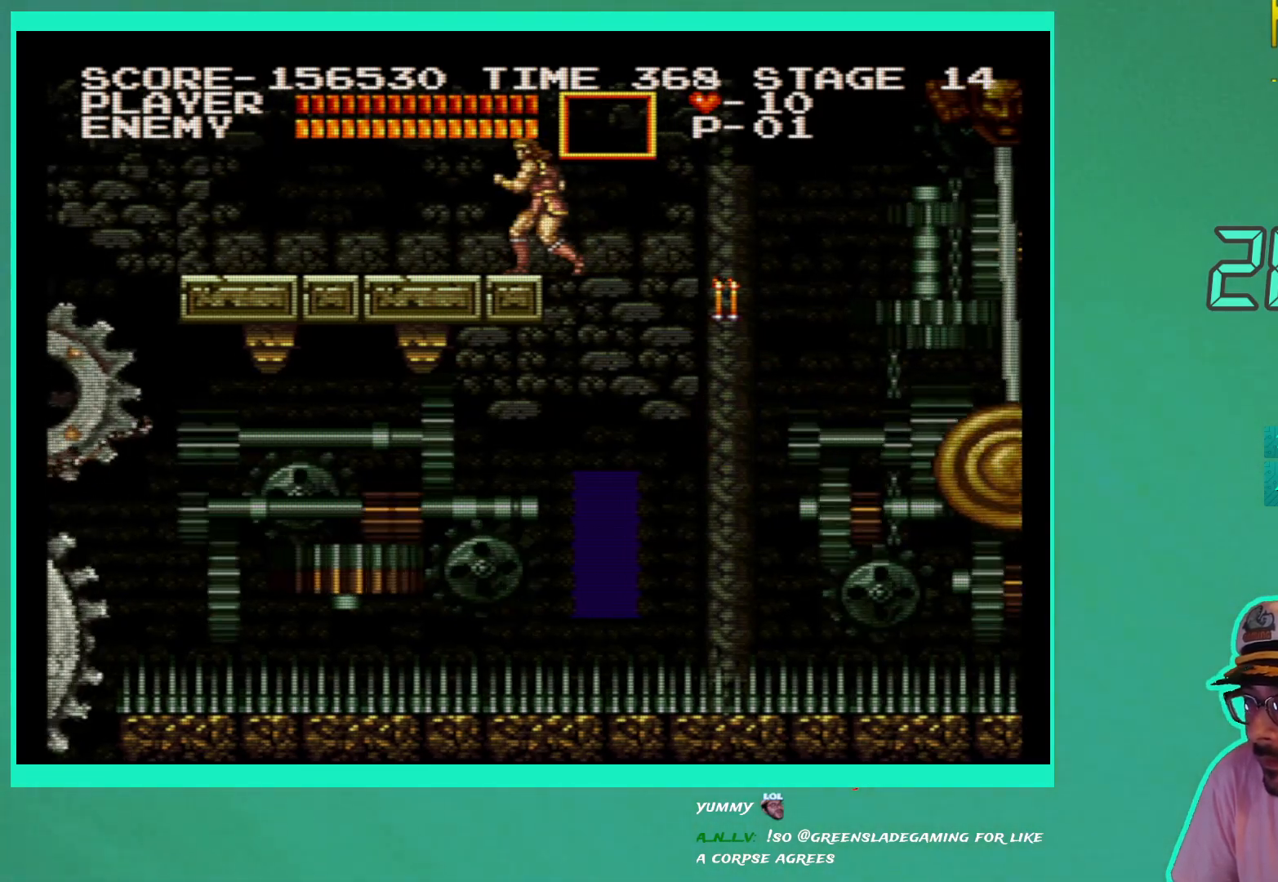
{"buttons": [], "left_stick": "center", "right_stick": "center", "events": [[17, "DPAD_RIGHT", "down"], [83, "DPAD_RIGHT", "up"]]}
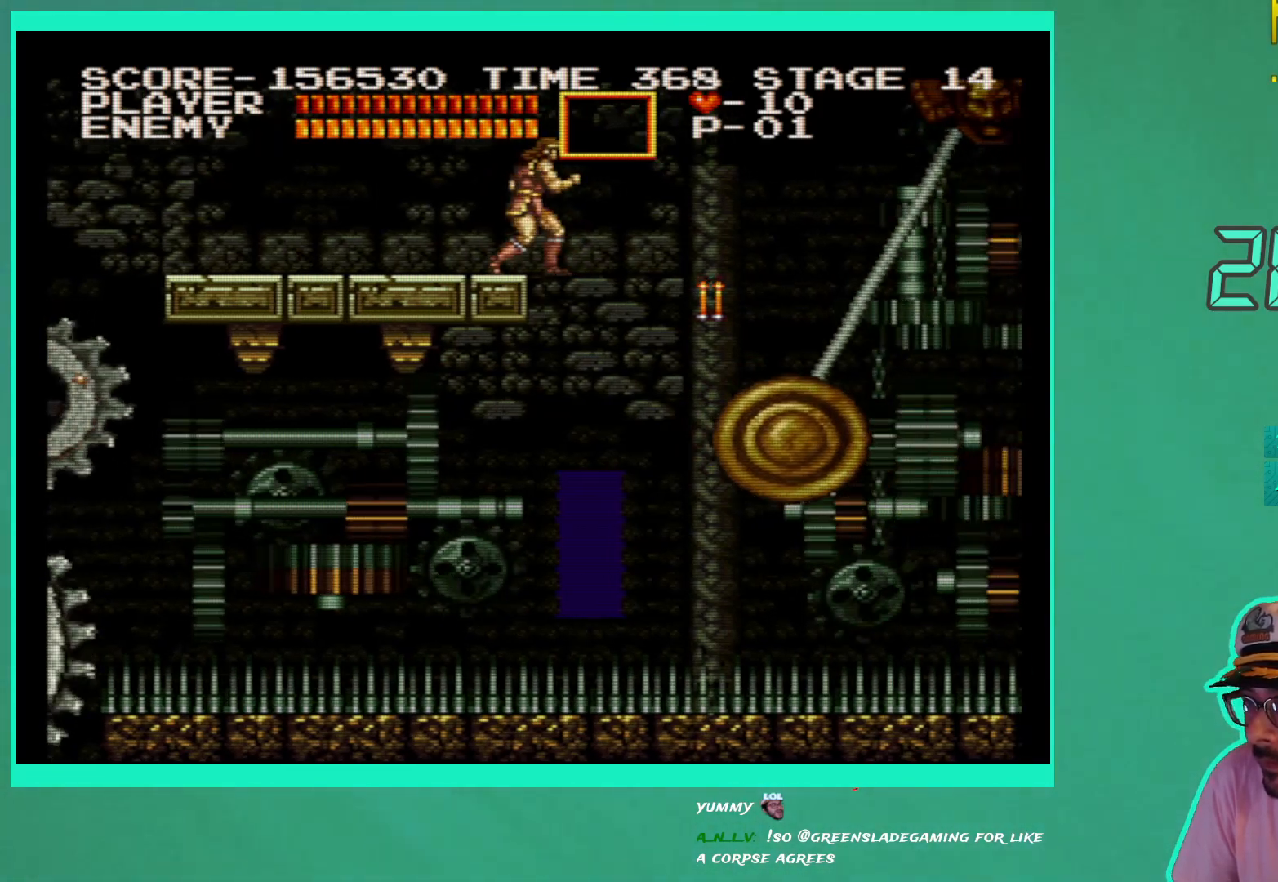
{"buttons": ["DPAD_RIGHT"], "left_stick": "center", "right_stick": "center", "events": [[67, "DPAD_RIGHT", "down"], [100, "A", "down"], [267, "A", "up"]]}
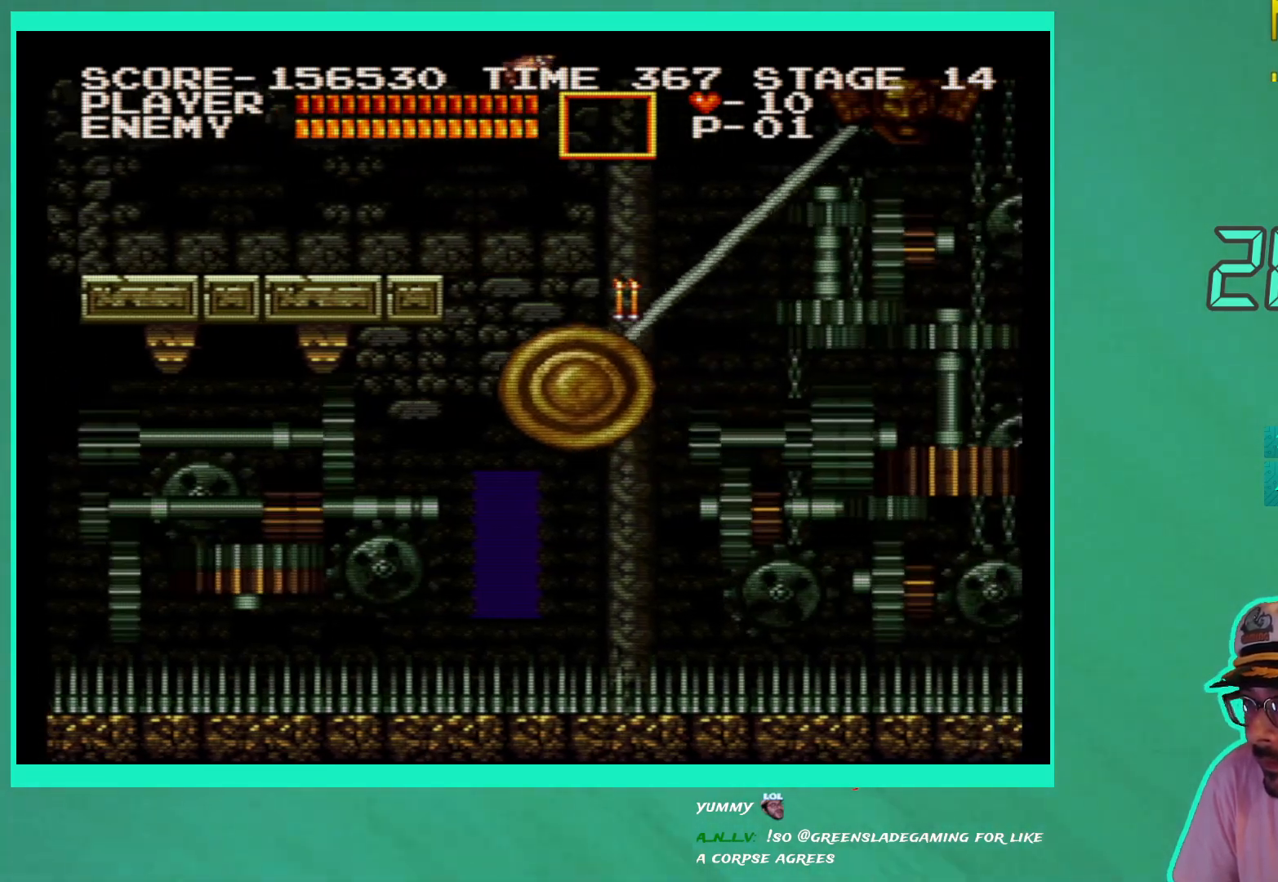
{"buttons": ["X", "DPAD_DOWN"], "left_stick": "center", "right_stick": "center", "events": [[50, "DPAD_RIGHT", "up"], [350, "DPAD_DOWN", "down"], [467, "X", "down"]]}
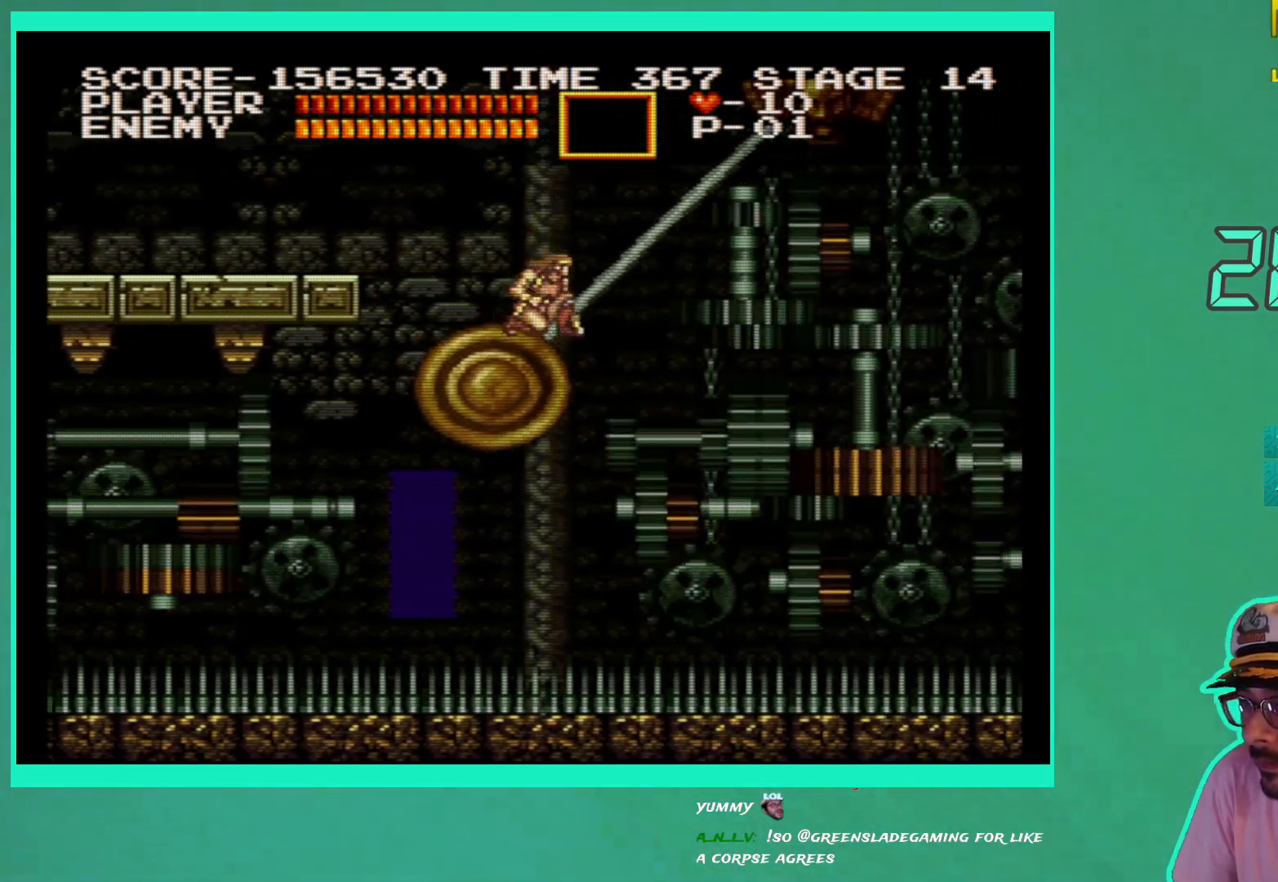
{"buttons": [], "left_stick": "center", "right_stick": "center", "events": [[50, "X", "up"], [117, "X", "down"], [200, "X", "up"], [267, "DPAD_DOWN", "up"]]}
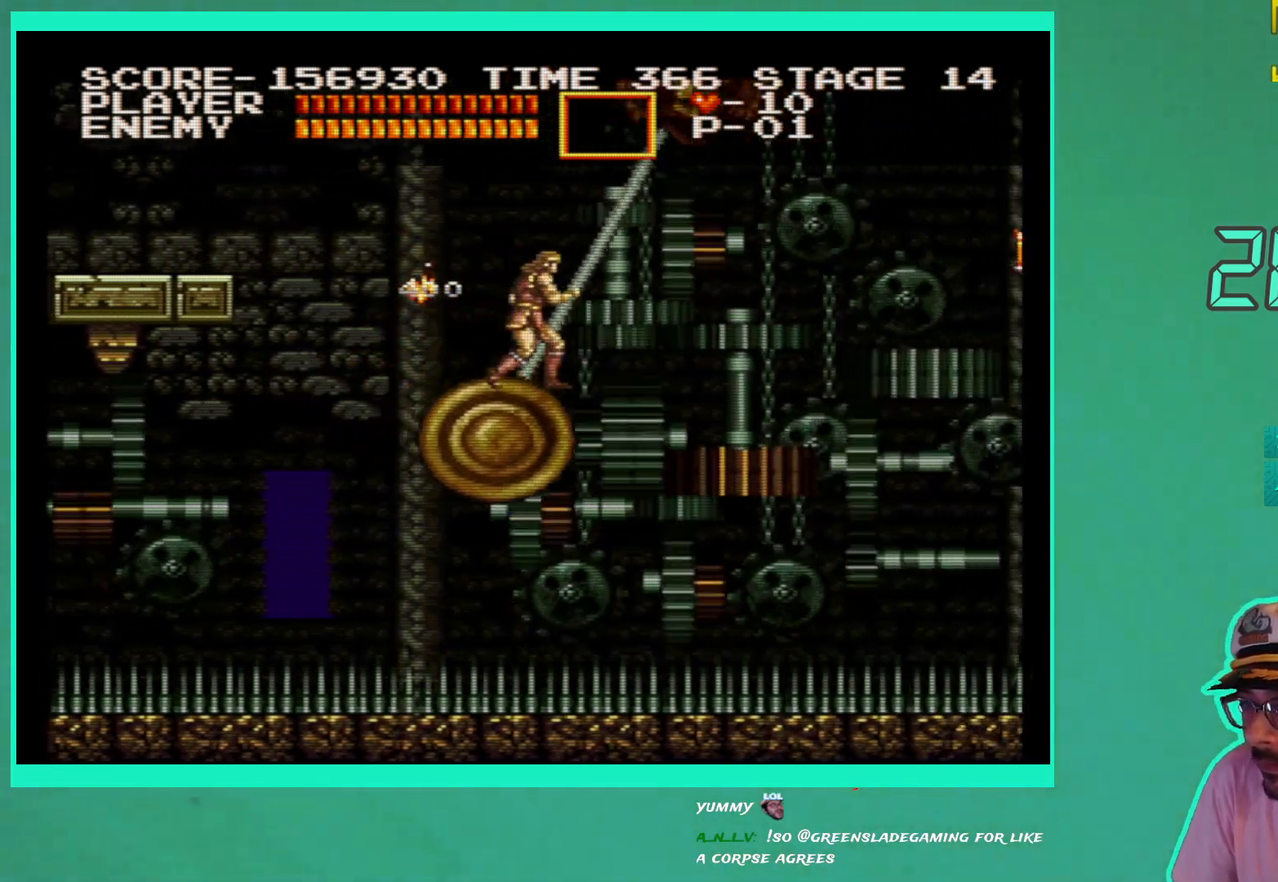
{"buttons": [], "left_stick": "center", "right_stick": "center", "events": []}
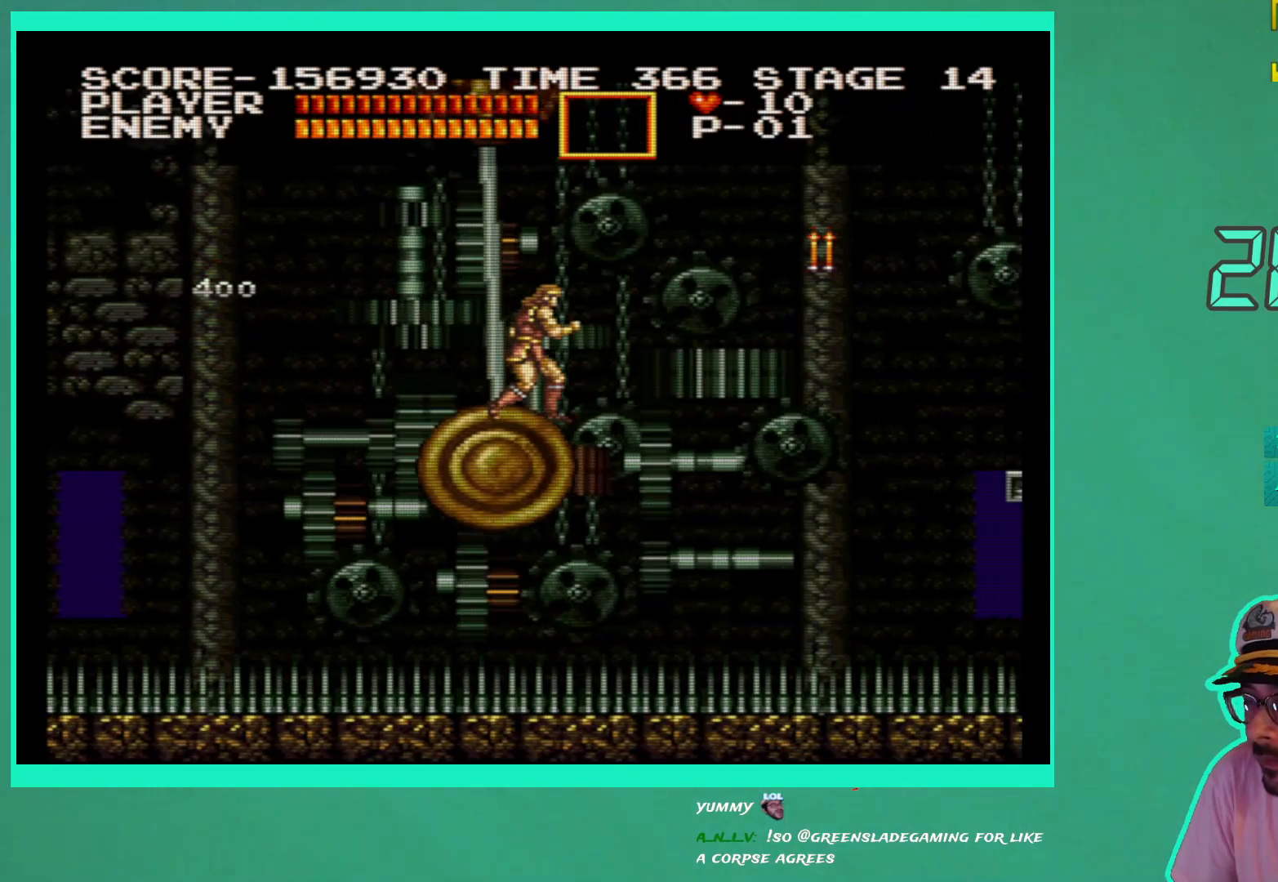
{"buttons": [], "left_stick": "center", "right_stick": "center", "events": [[400, "X", "down"], [467, "X", "up"]]}
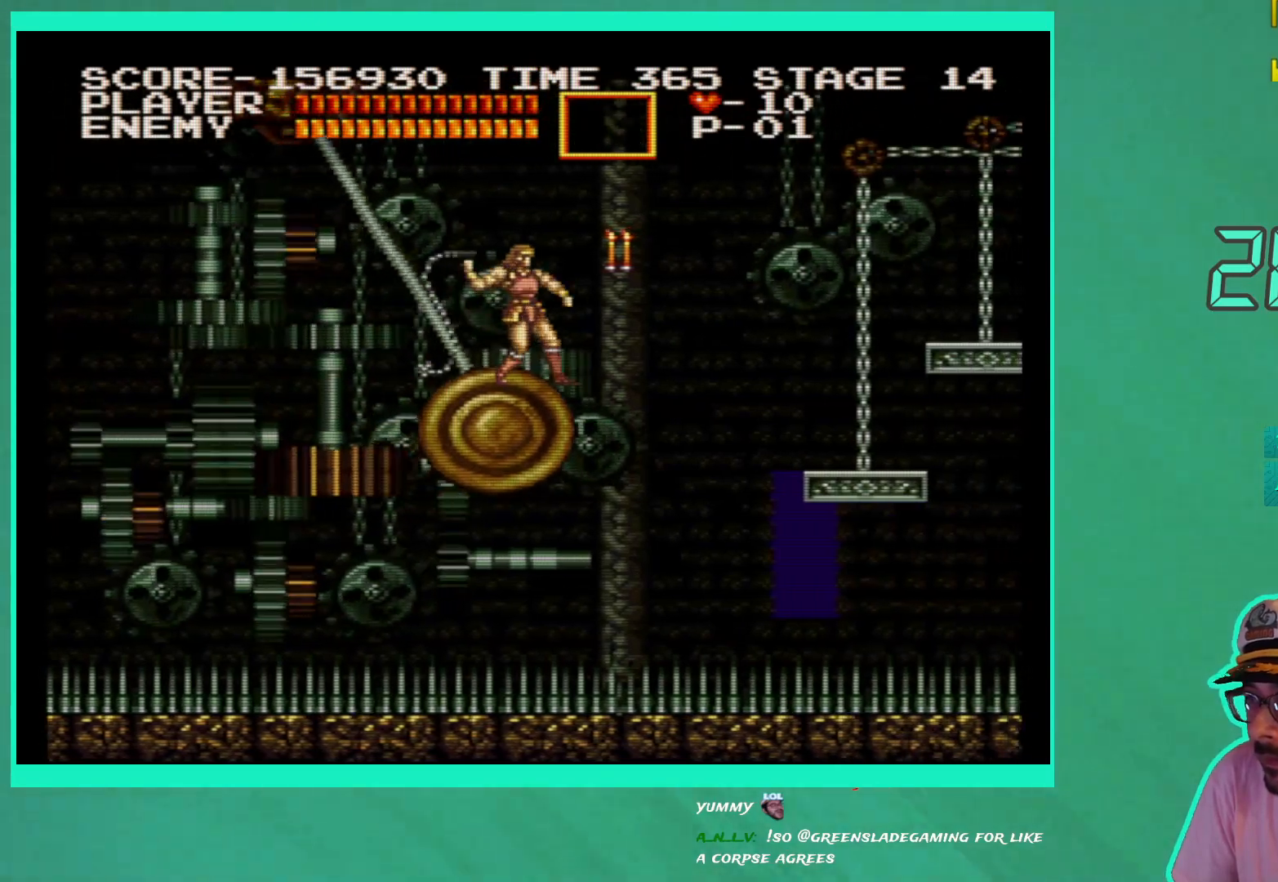
{"buttons": [], "left_stick": "center", "right_stick": "center", "events": [[33, "X", "down"], [117, "X", "up"]]}
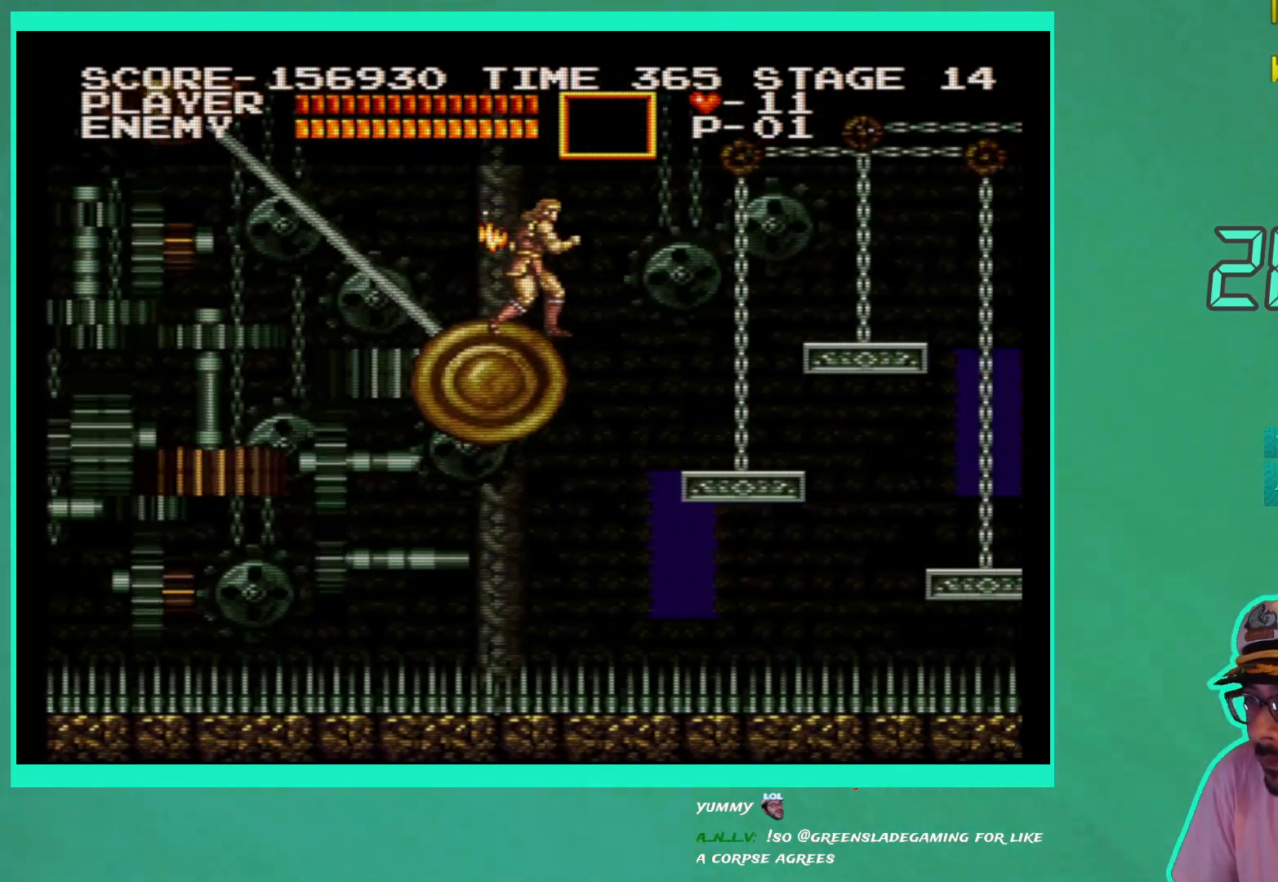
{"buttons": ["DPAD_RIGHT"], "left_stick": "center", "right_stick": "center", "events": [[50, "DPAD_RIGHT", "down"], [83, "A", "down"], [300, "A", "up"]]}
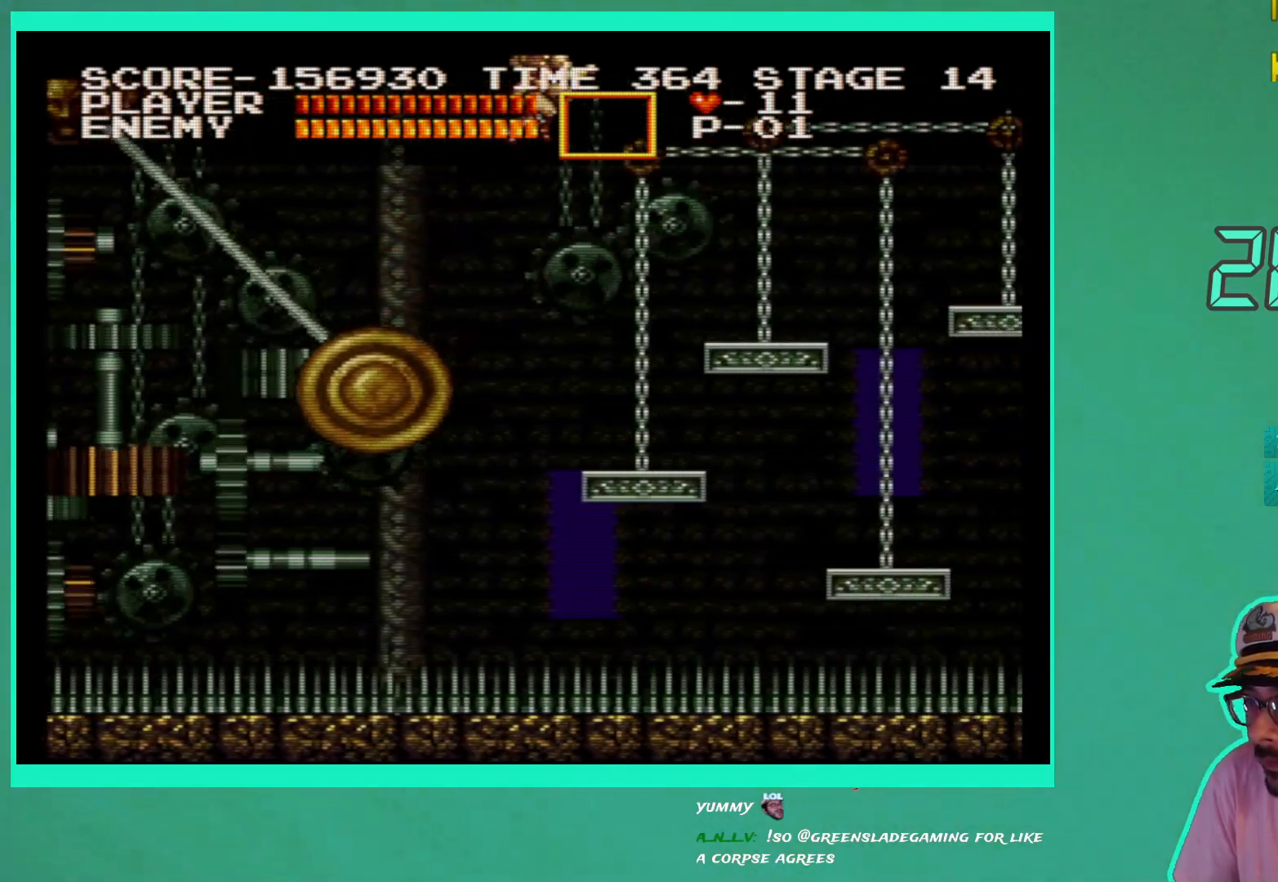
{"buttons": ["DPAD_RIGHT"], "left_stick": "center", "right_stick": "center", "events": [[367, "A", "down"], [450, "A", "up"]]}
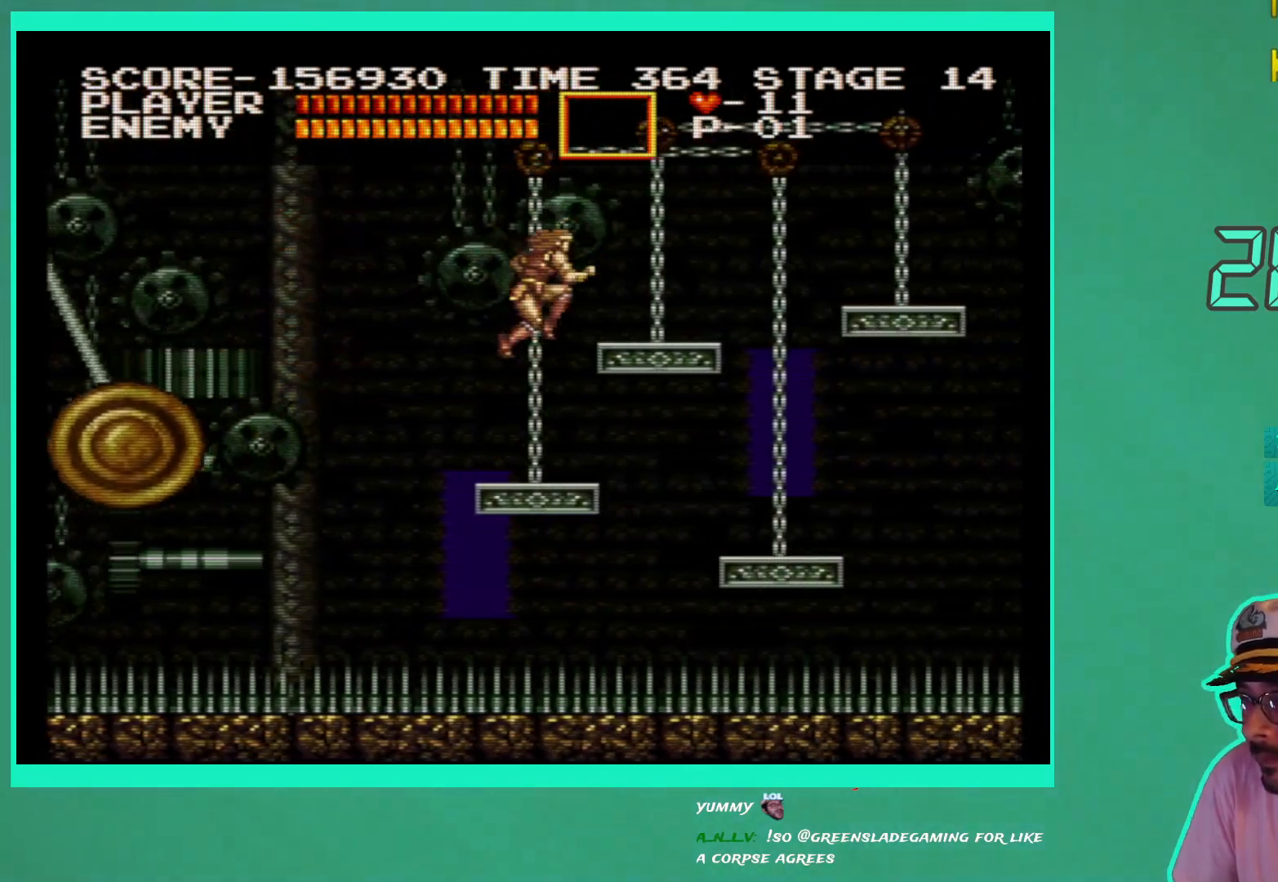
{"buttons": ["DPAD_RIGHT"], "left_stick": "center", "right_stick": "center", "events": [[17, "A", "down"], [83, "DPAD_UP", "down"], [117, "A", "up"], [150, "A", "down"], [300, "A", "up"], [350, "DPAD_UP", "up"]]}
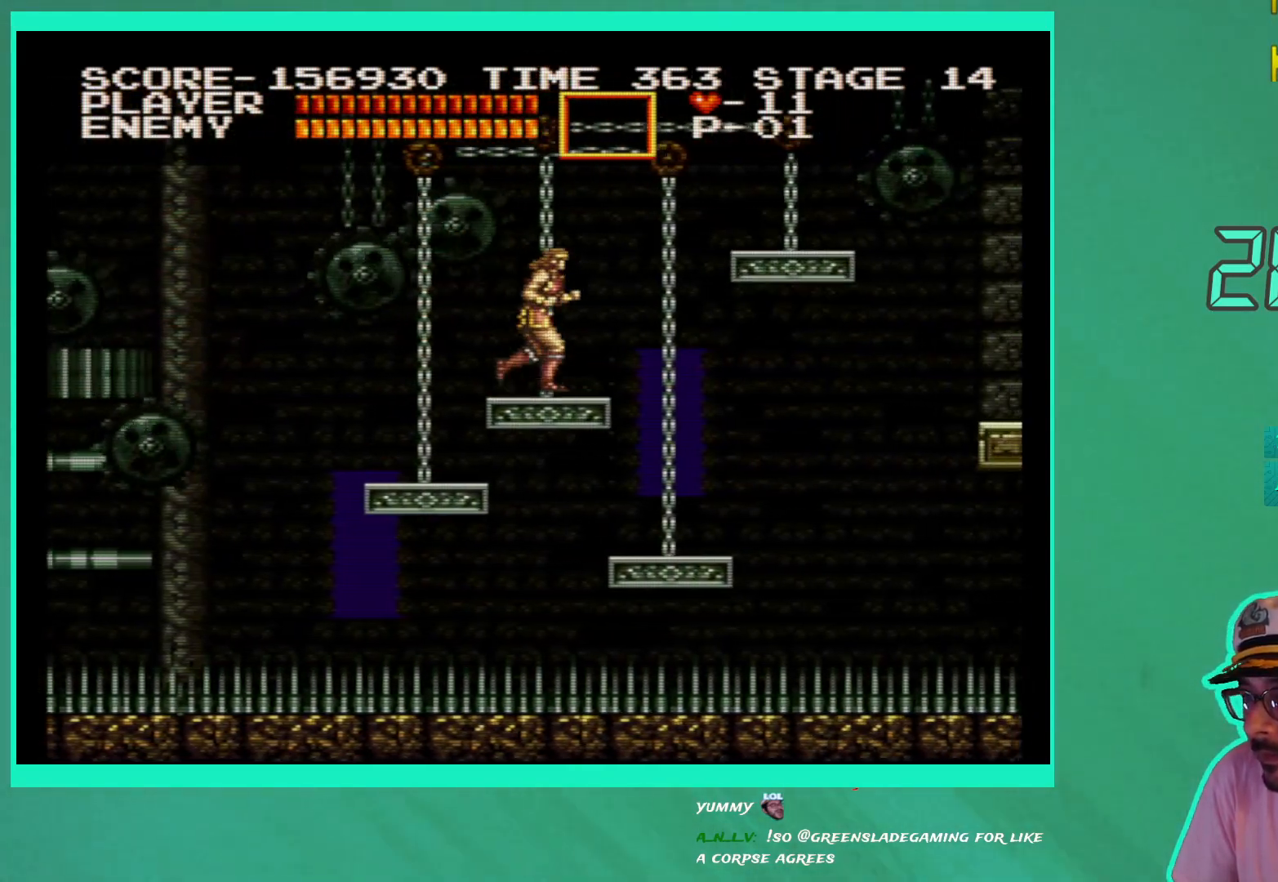
{"buttons": [], "left_stick": "center", "right_stick": "center", "events": [[167, "DPAD_RIGHT", "up"], [350, "DPAD_RIGHT", "down"], [450, "DPAD_RIGHT", "up"]]}
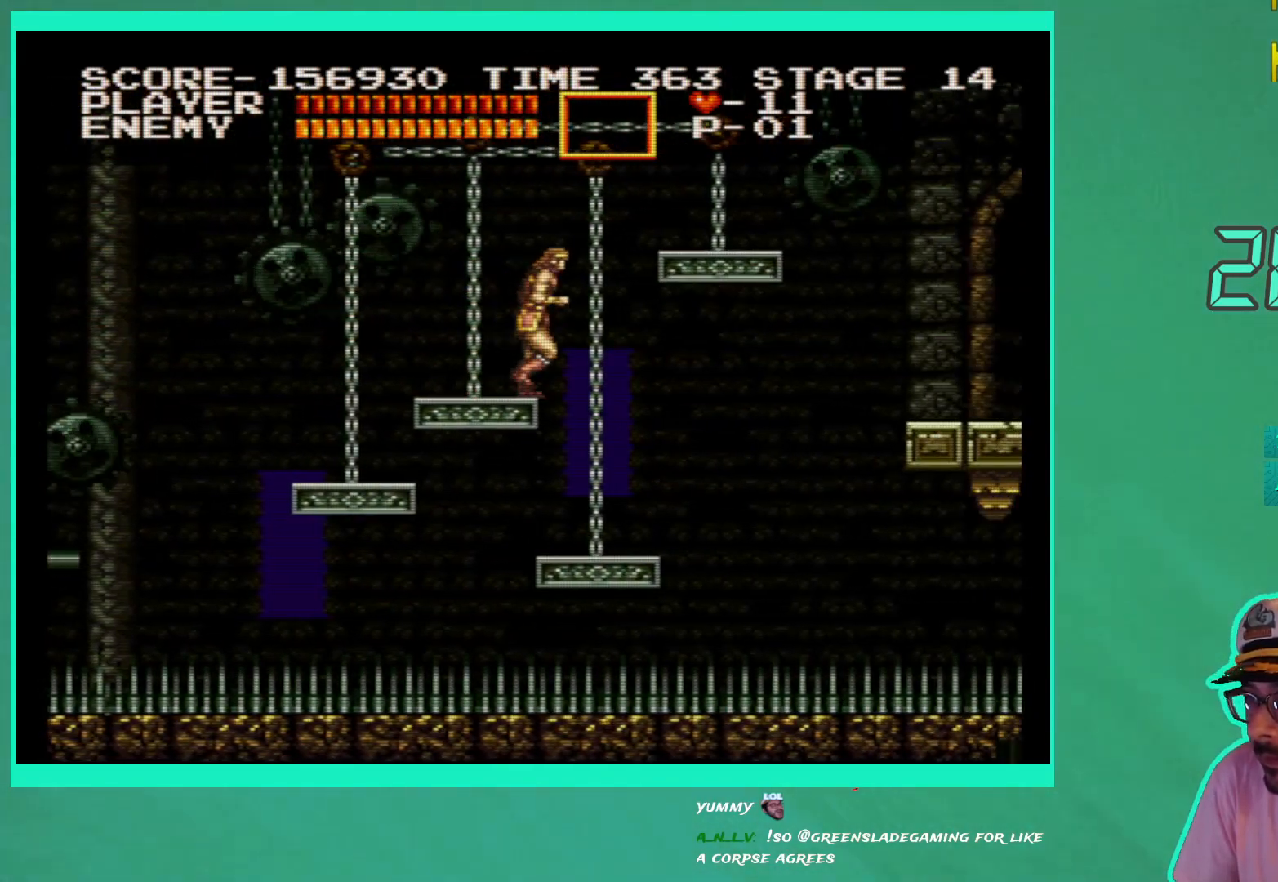
{"buttons": [], "left_stick": "center", "right_stick": "center", "events": [[250, "DPAD_RIGHT", "down"], [300, "DPAD_RIGHT", "up"]]}
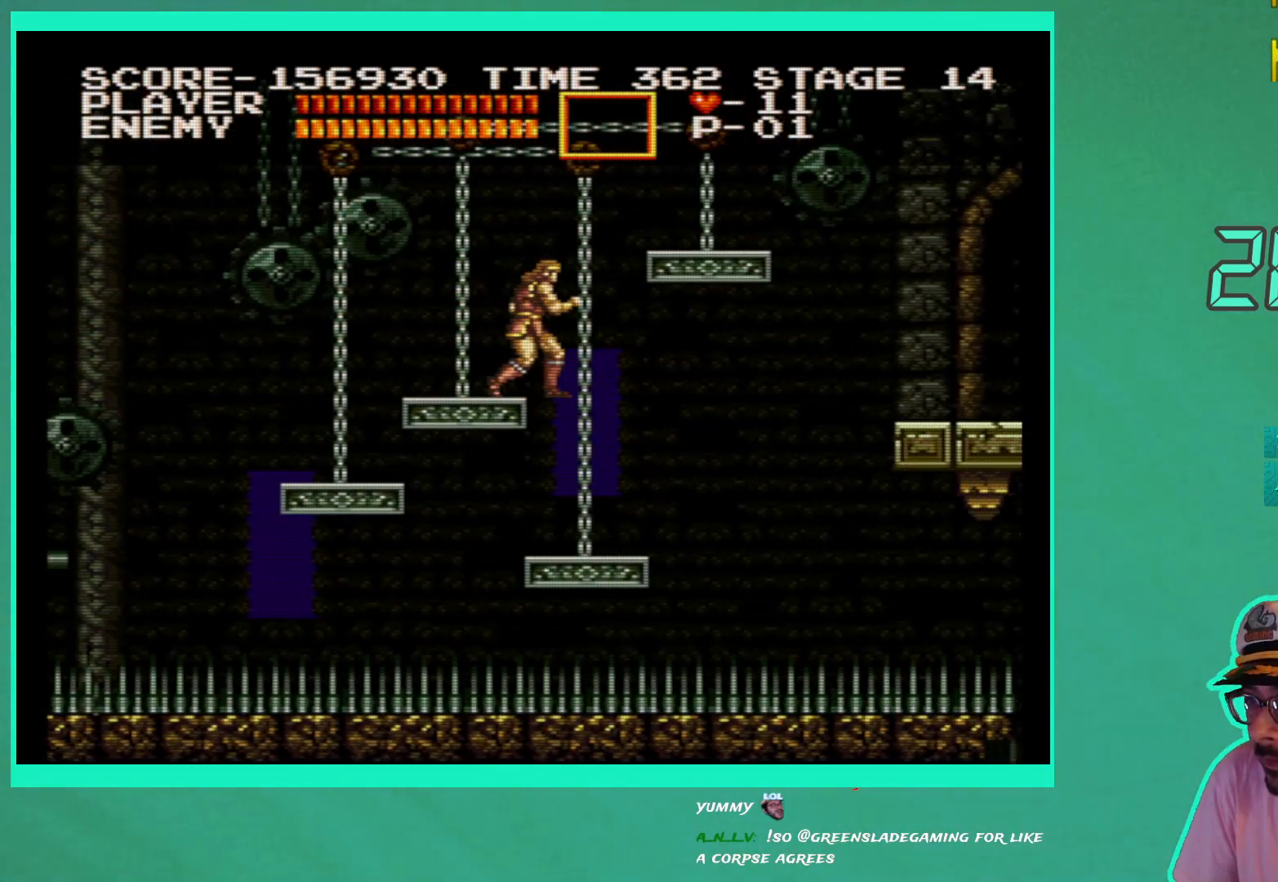
{"buttons": ["A", "DPAD_RIGHT"], "left_stick": "center", "right_stick": "center", "events": [[67, "DPAD_RIGHT", "down"], [100, "DPAD_RIGHT", "up"], [400, "DPAD_RIGHT", "down"], [433, "A", "down"]]}
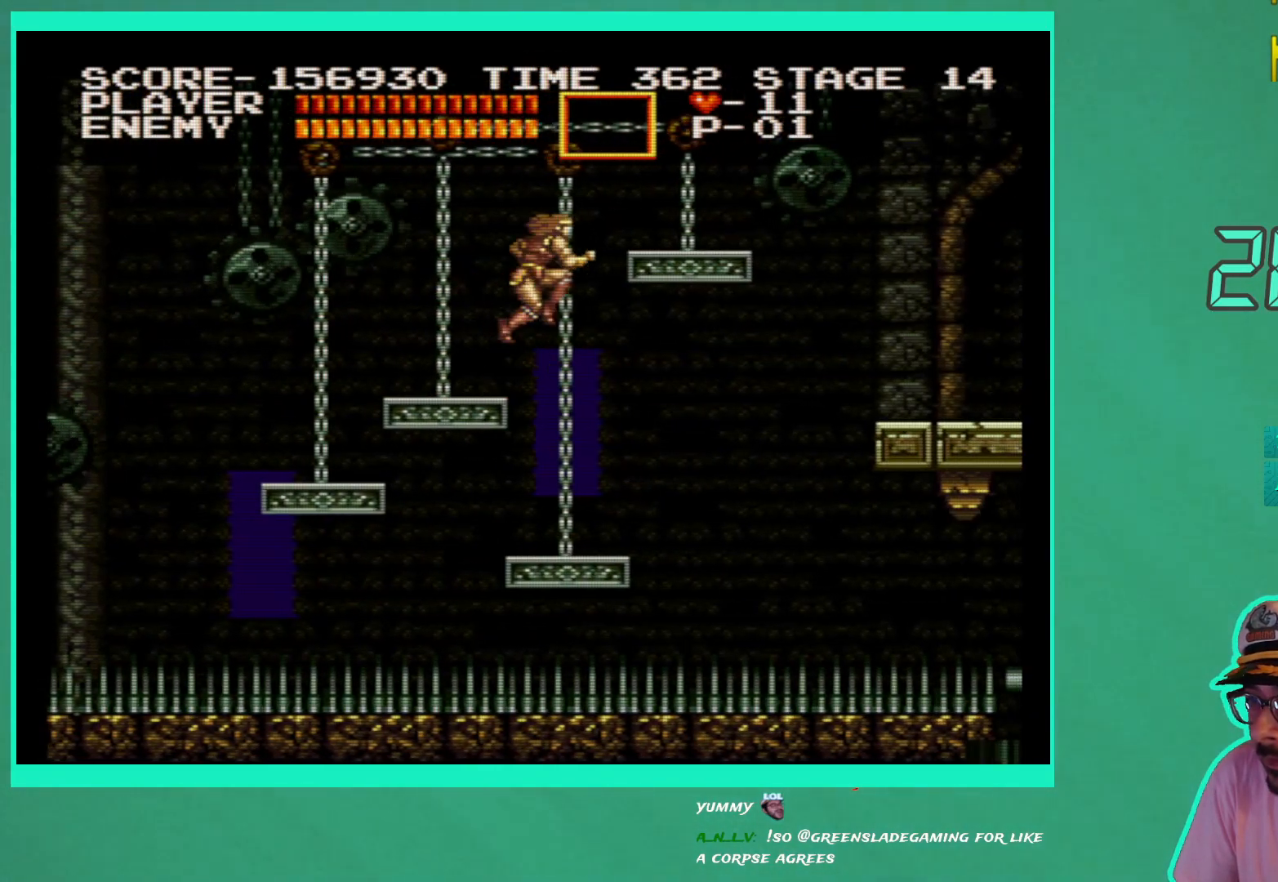
{"buttons": ["DPAD_RIGHT"], "left_stick": "center", "right_stick": "center", "events": [[300, "A", "up"]]}
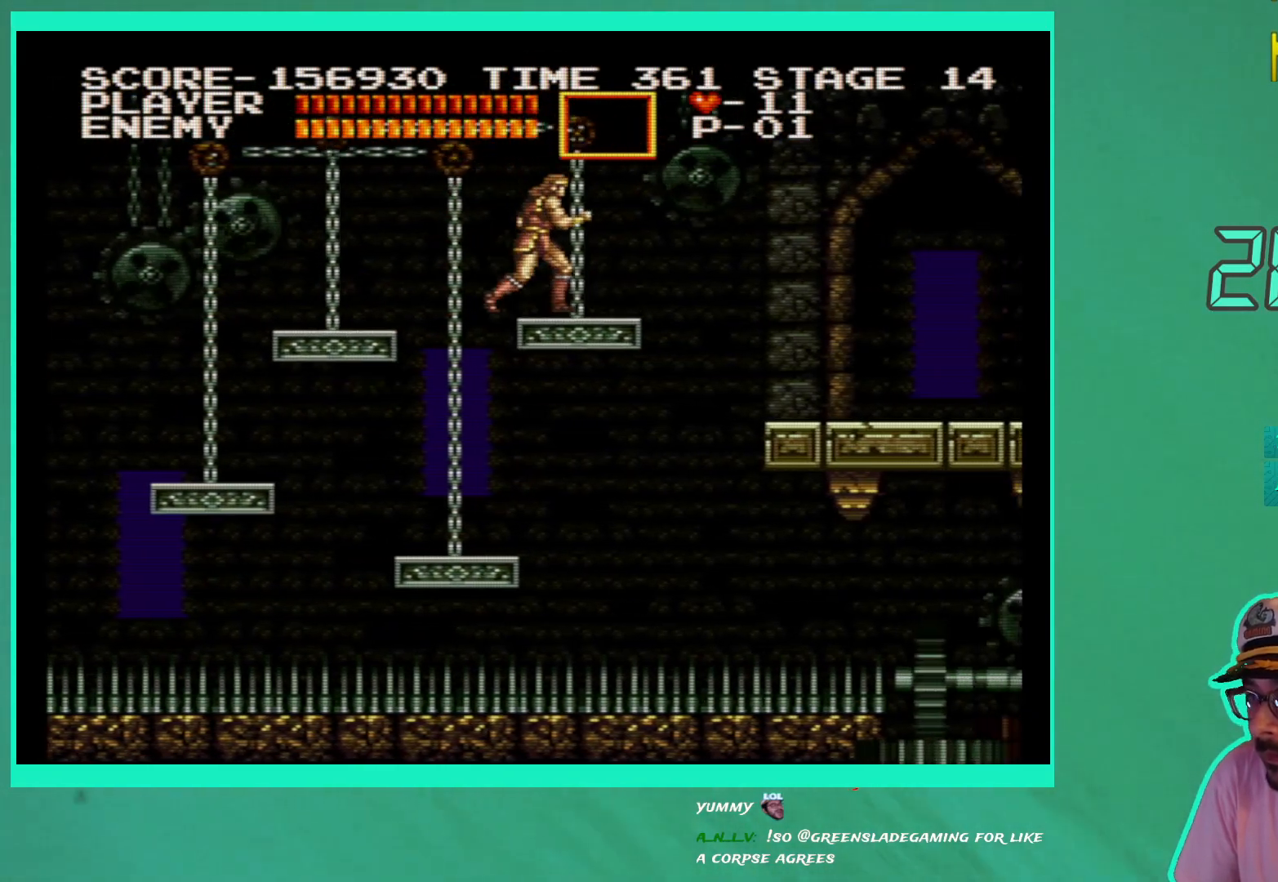
{"buttons": [], "left_stick": "center", "right_stick": "center", "events": [[367, "DPAD_RIGHT", "up"]]}
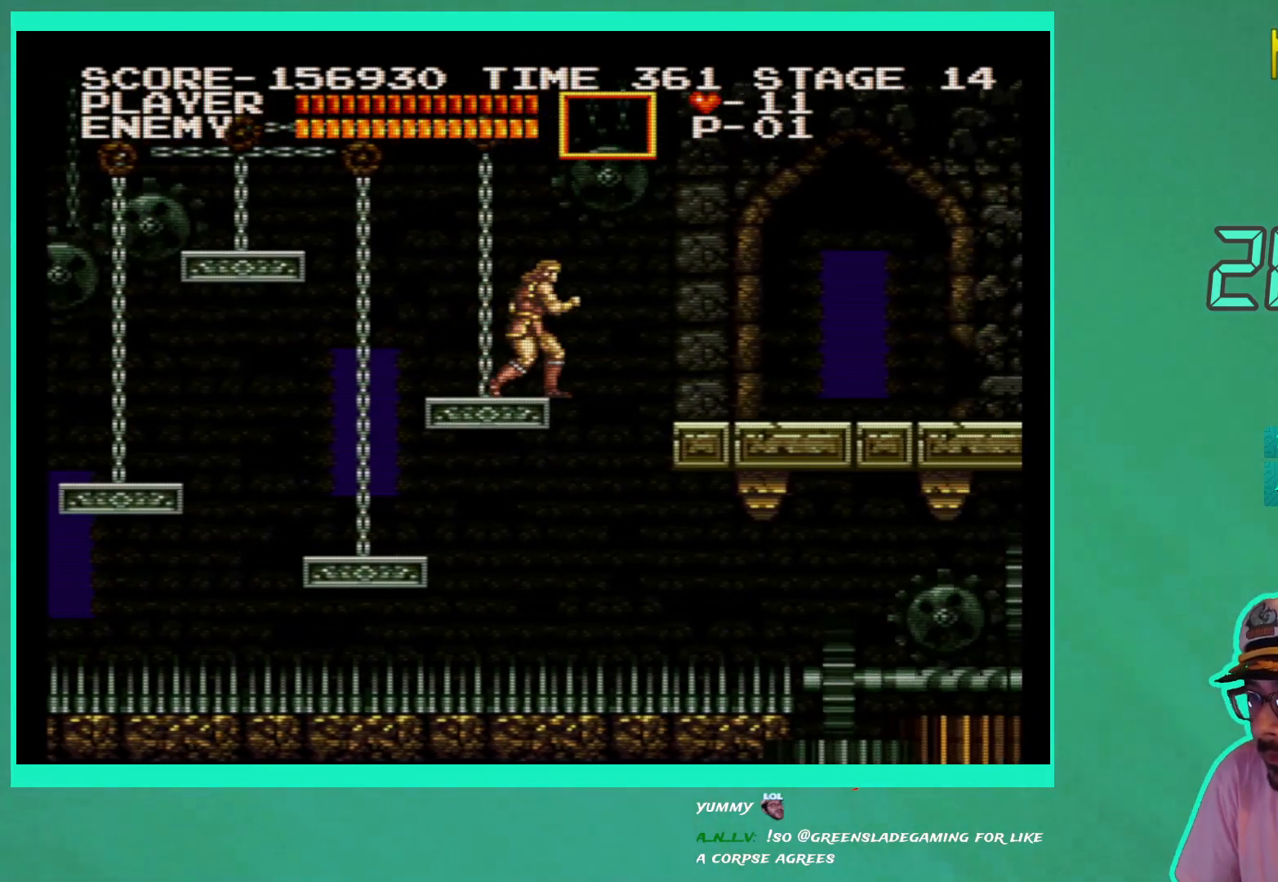
{"buttons": [], "left_stick": "center", "right_stick": "center", "events": [[217, "DPAD_RIGHT", "down"], [250, "DPAD_RIGHT", "up"]]}
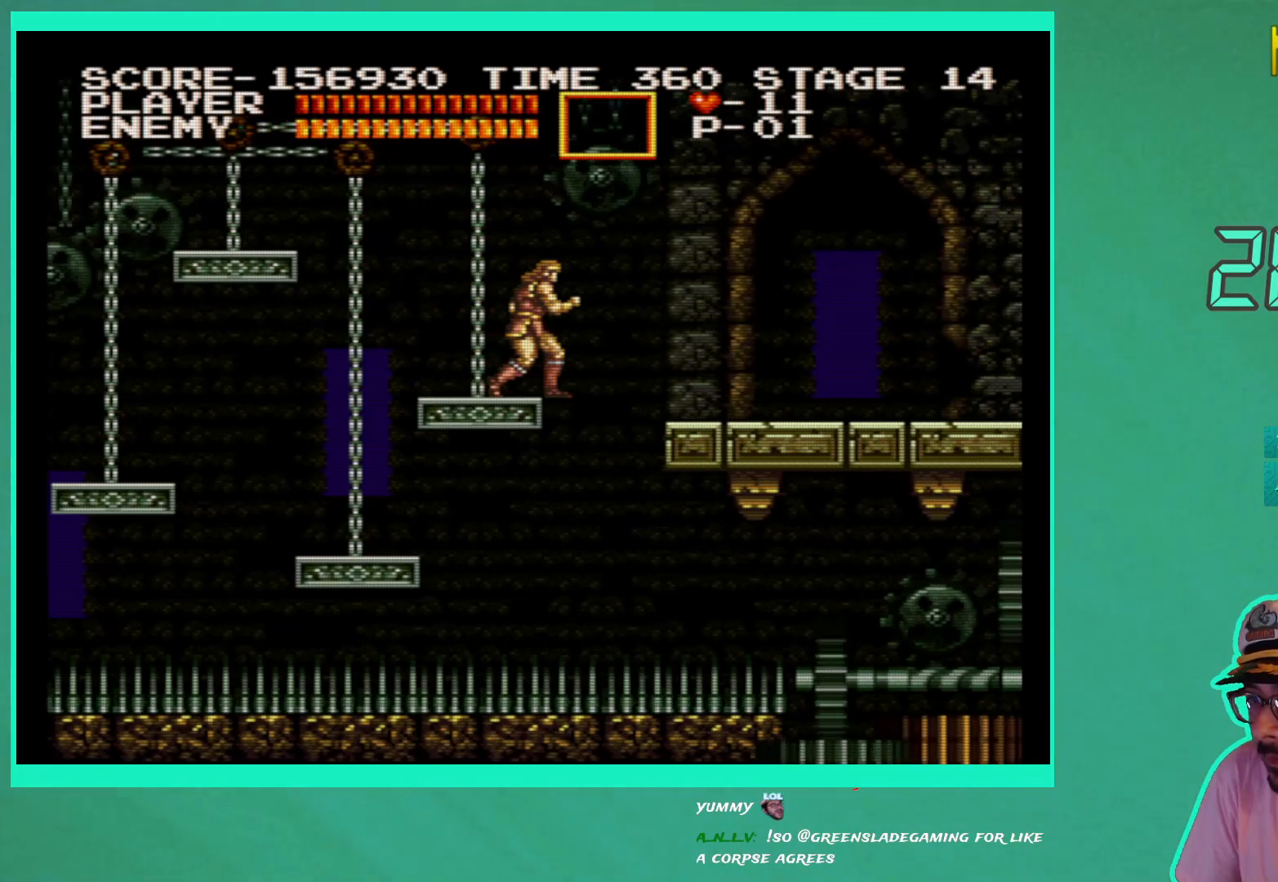
{"buttons": ["A", "DPAD_RIGHT"], "left_stick": "center", "right_stick": "center", "events": [[317, "DPAD_RIGHT", "down"], [417, "A", "down"]]}
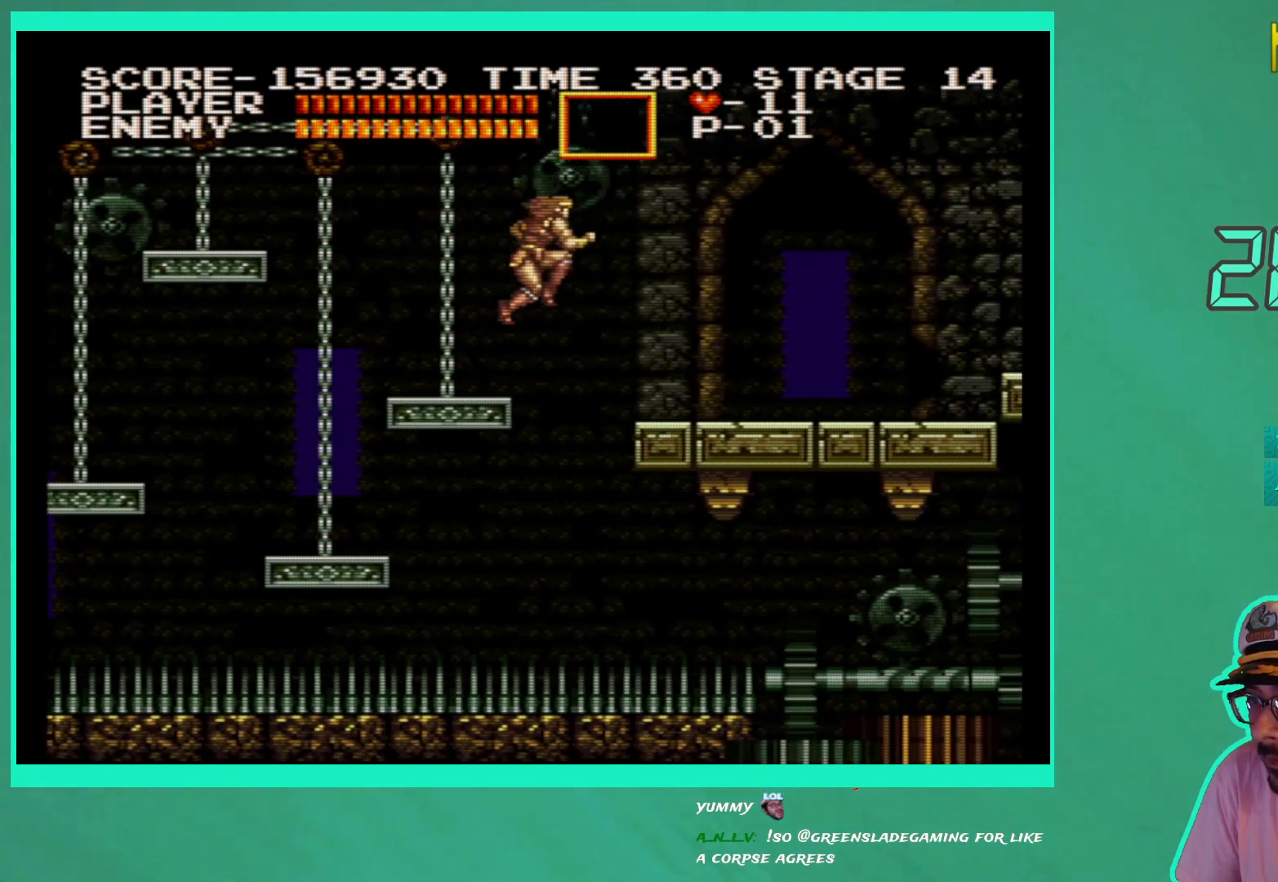
{"buttons": ["DPAD_RIGHT"], "left_stick": "center", "right_stick": "center", "events": [[317, "A", "up"]]}
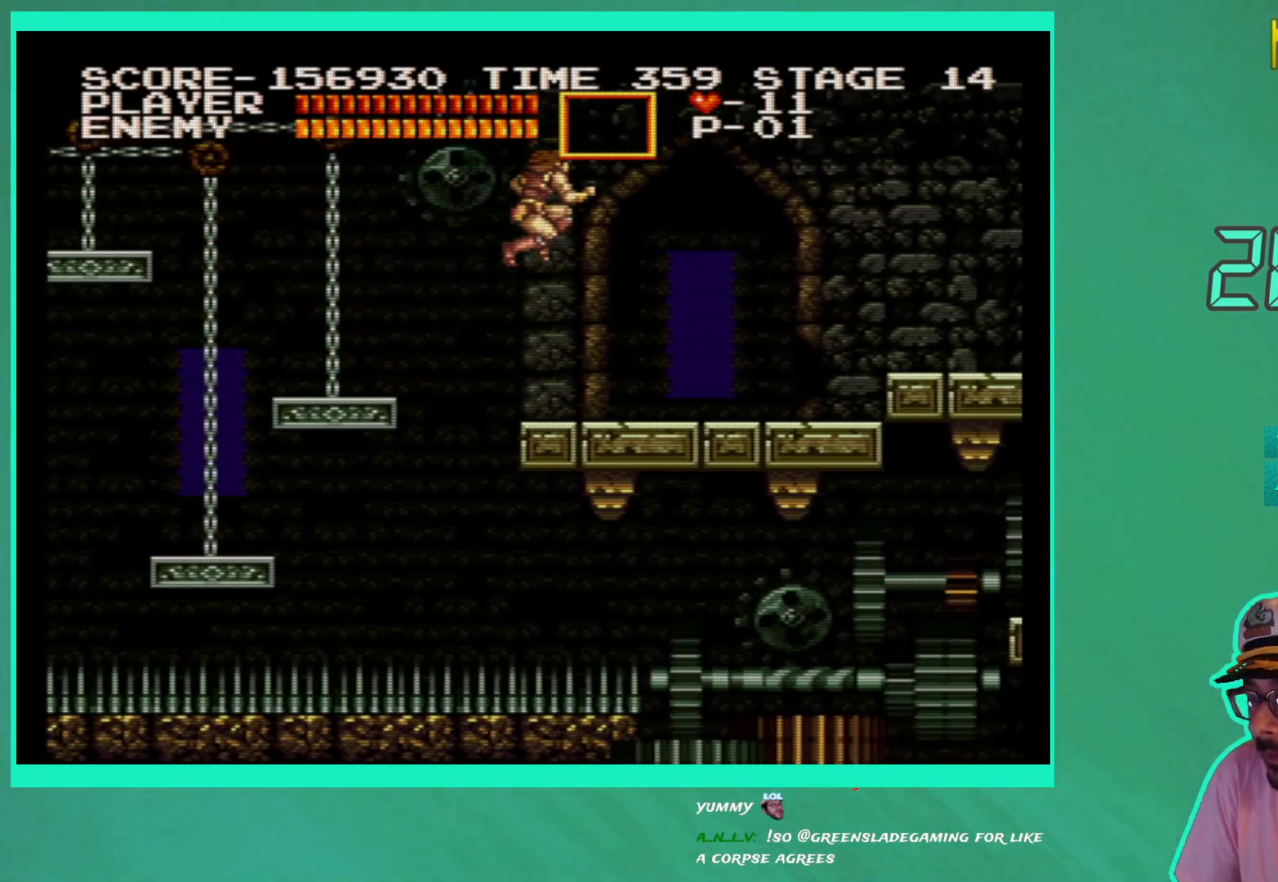
{"buttons": ["DPAD_RIGHT"], "left_stick": "center", "right_stick": "center", "events": []}
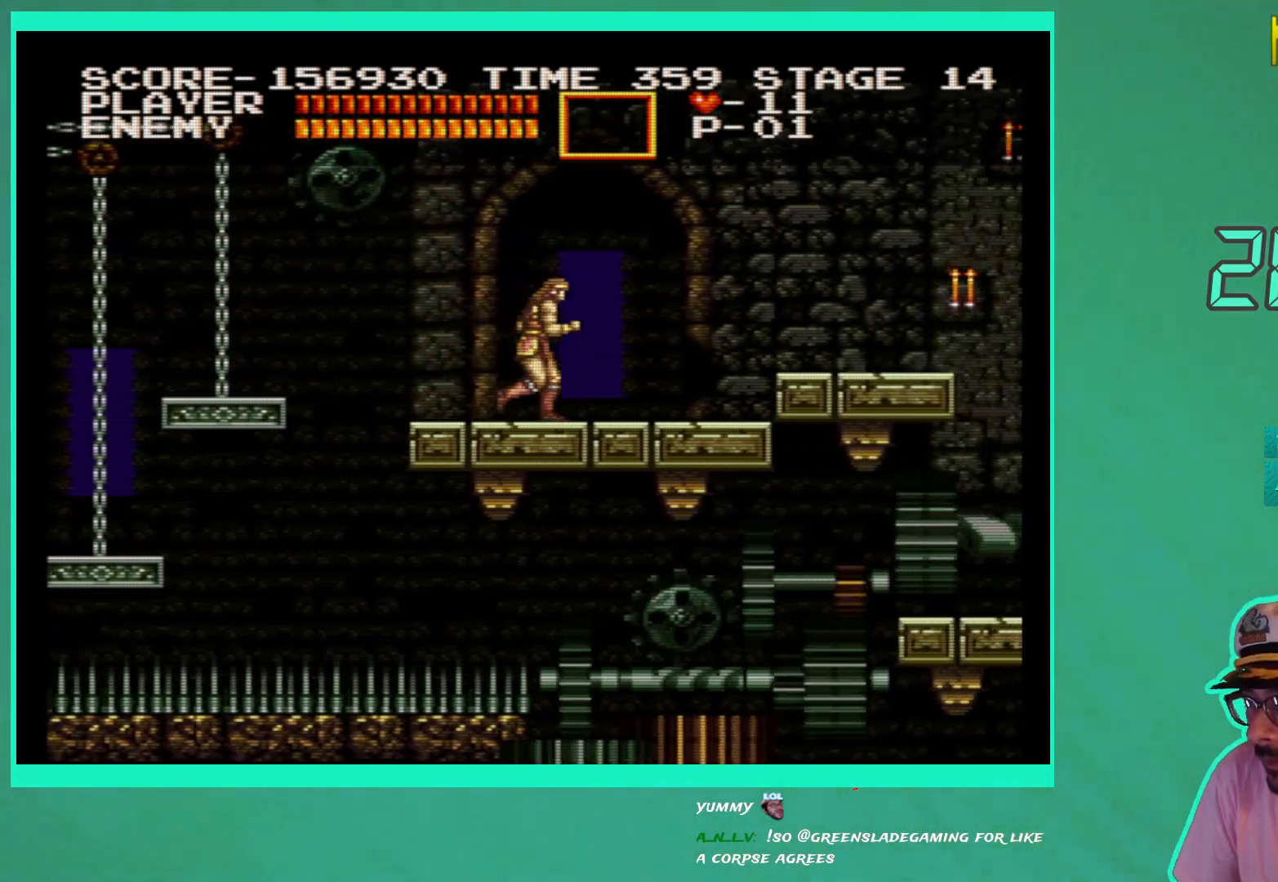
{"buttons": ["DPAD_RIGHT"], "left_stick": "center", "right_stick": "center", "events": []}